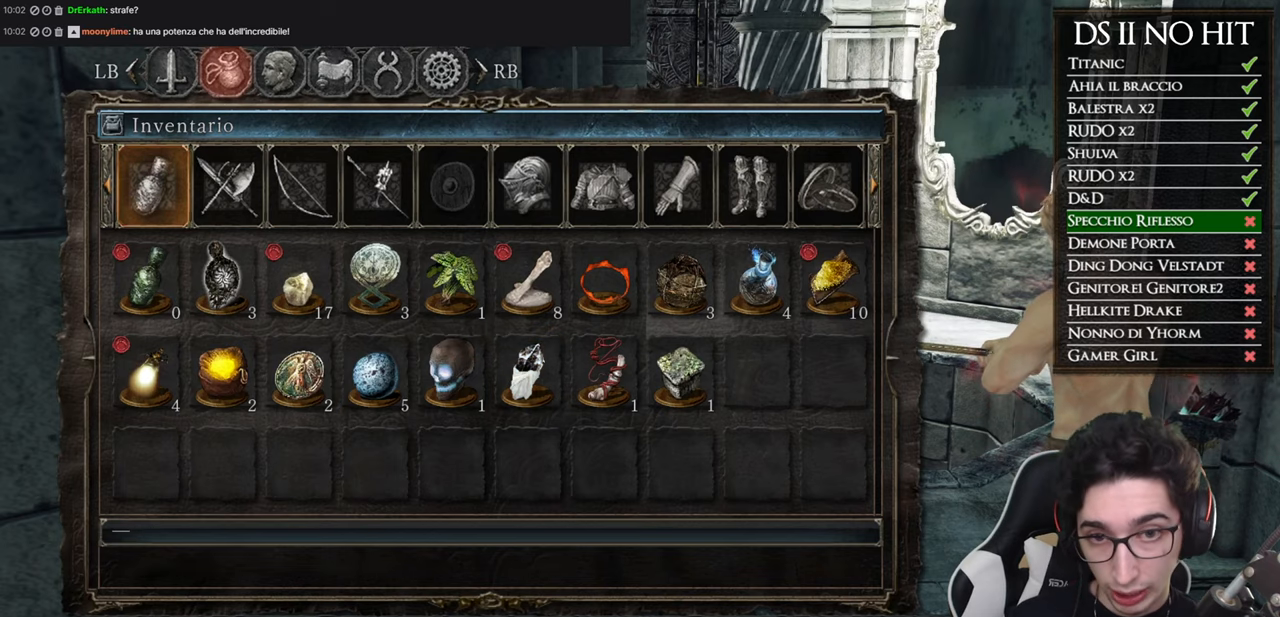
Gameplay with a controller (Xbox layout); each line is a JSON object with the inputs held at the frame after it. "events" lists button and stick changes between this image and that frame as [ms after this image, input, new state], when the widget could be followed in between.
{"buttons": ["B"], "left_stick": "center", "right_stick": "center", "events": [[417, "B", "down"]]}
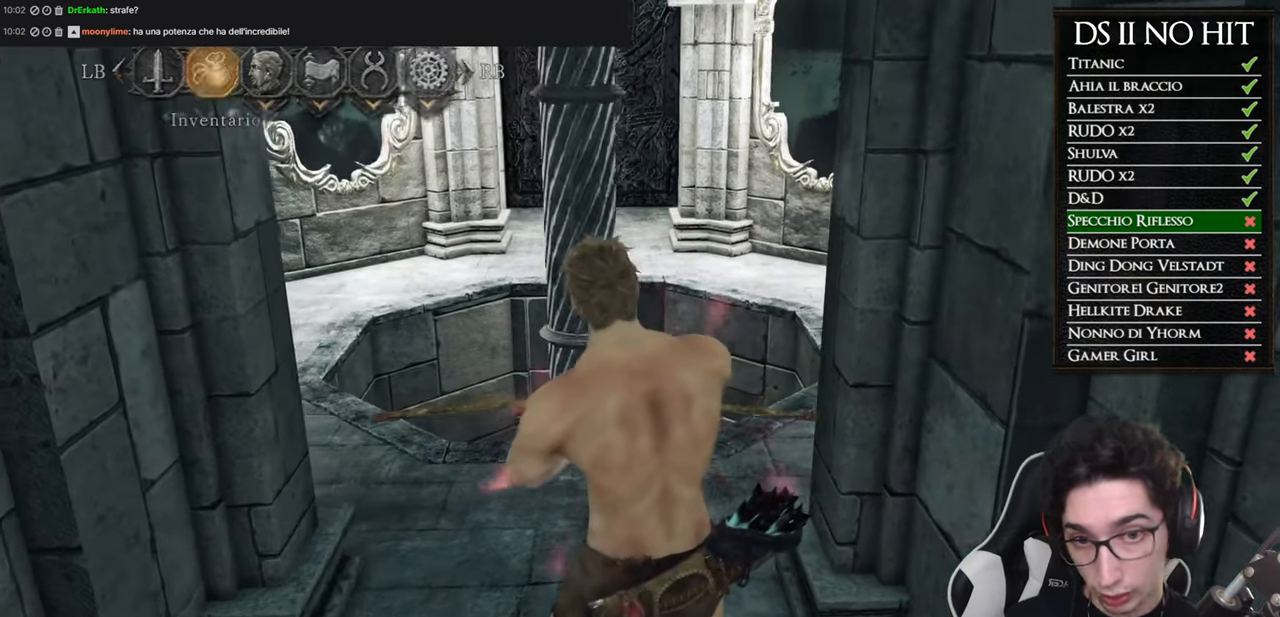
{"buttons": [], "left_stick": "center", "right_stick": "center", "events": [[33, "B", "up"]]}
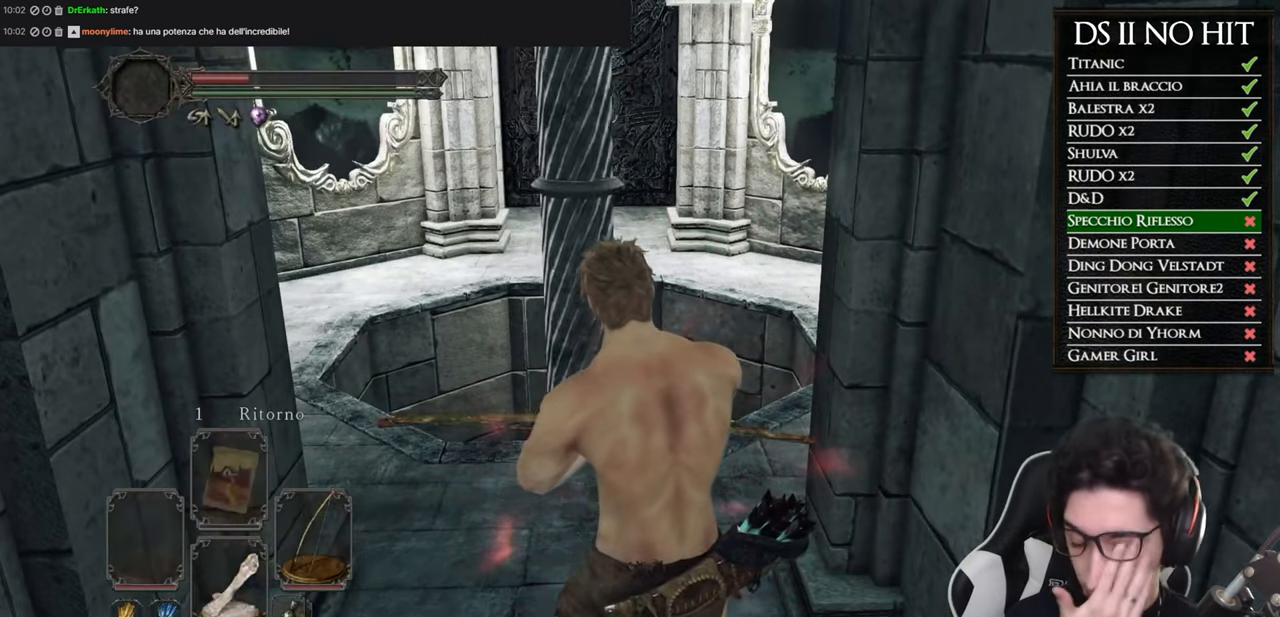
{"buttons": [], "left_stick": "center", "right_stick": "center", "events": []}
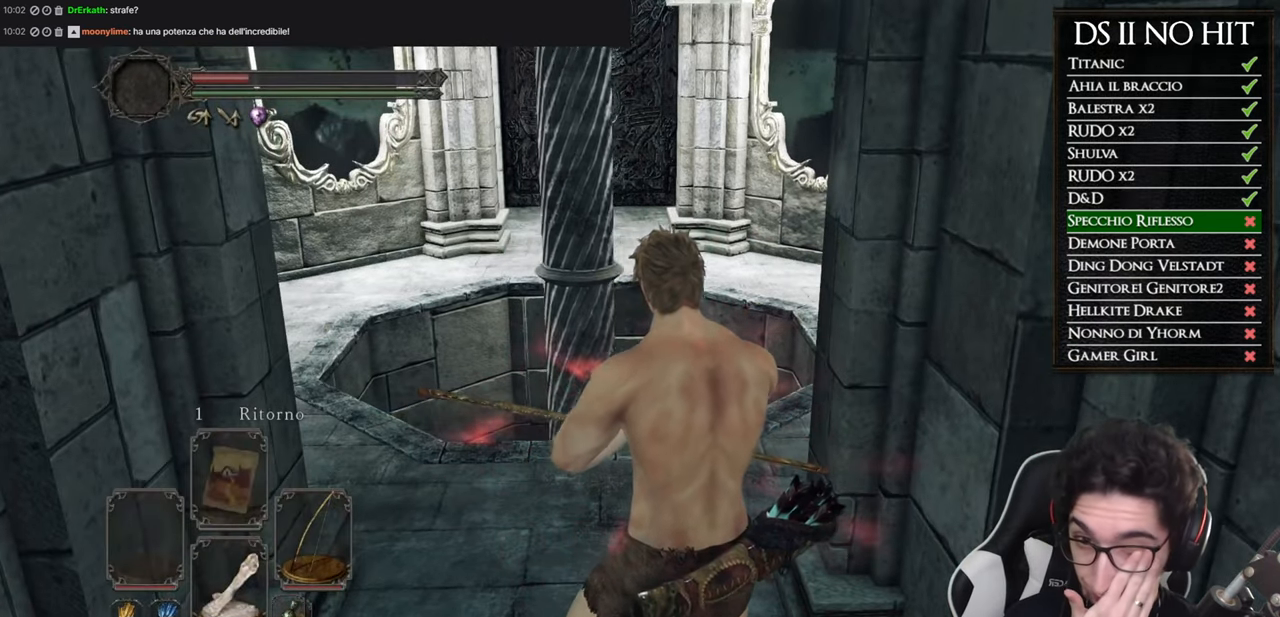
{"buttons": [], "left_stick": "center", "right_stick": "center", "events": []}
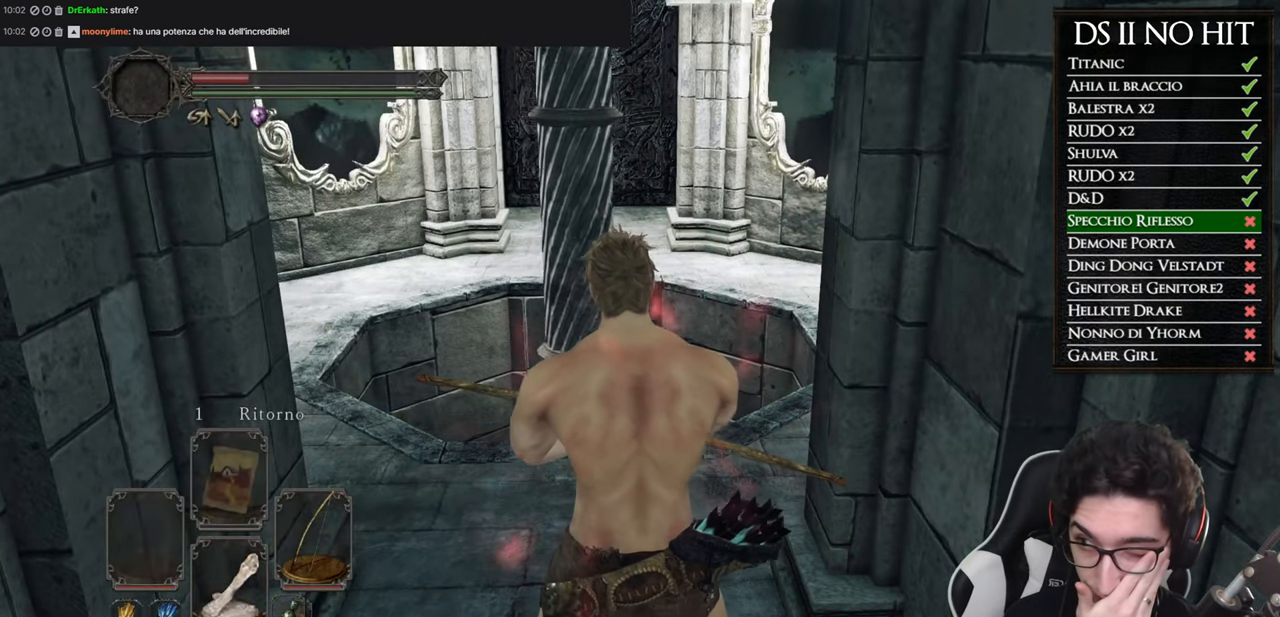
{"buttons": [], "left_stick": "center", "right_stick": "center", "events": []}
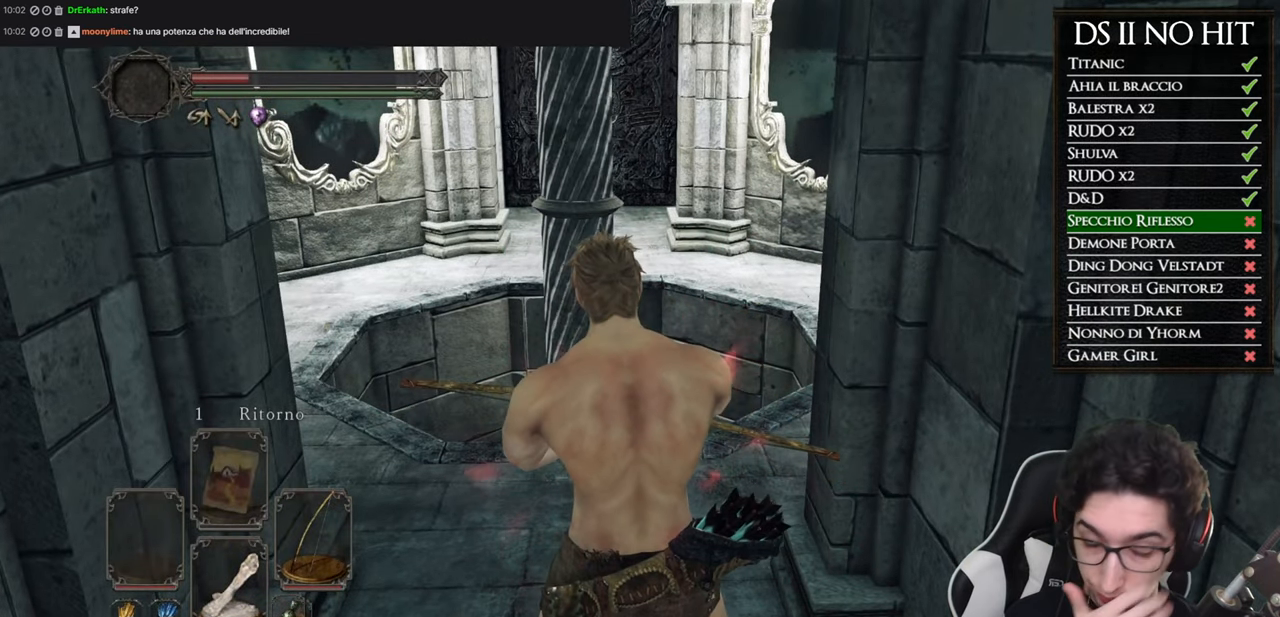
{"buttons": [], "left_stick": "center", "right_stick": "center", "events": []}
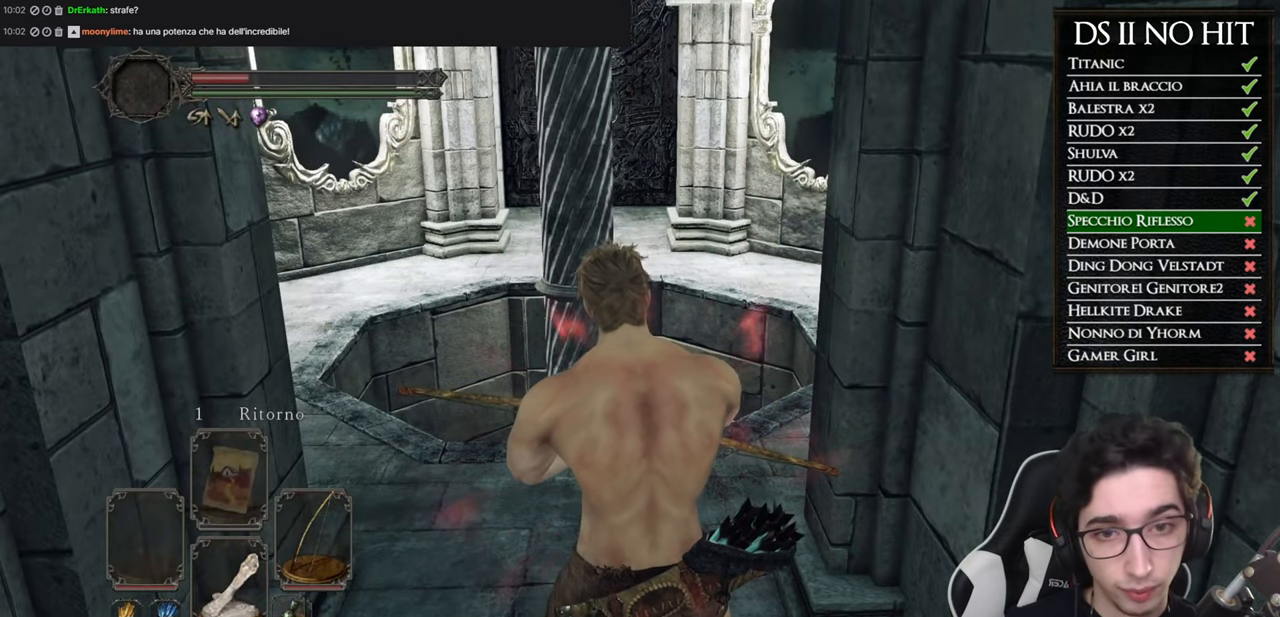
{"buttons": [], "left_stick": "center", "right_stick": "center", "events": [[317, "DPAD_RIGHT", "down"], [417, "DPAD_RIGHT", "up"]]}
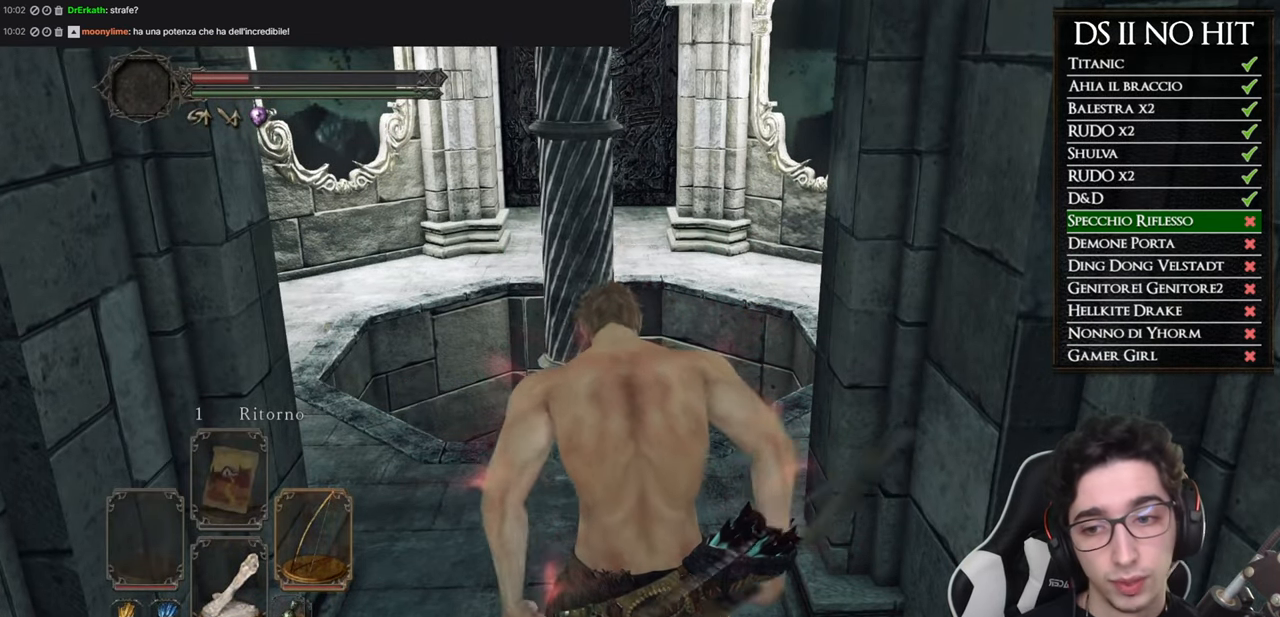
{"buttons": ["Y"], "left_stick": "center", "right_stick": "center", "events": [[467, "Y", "down"]]}
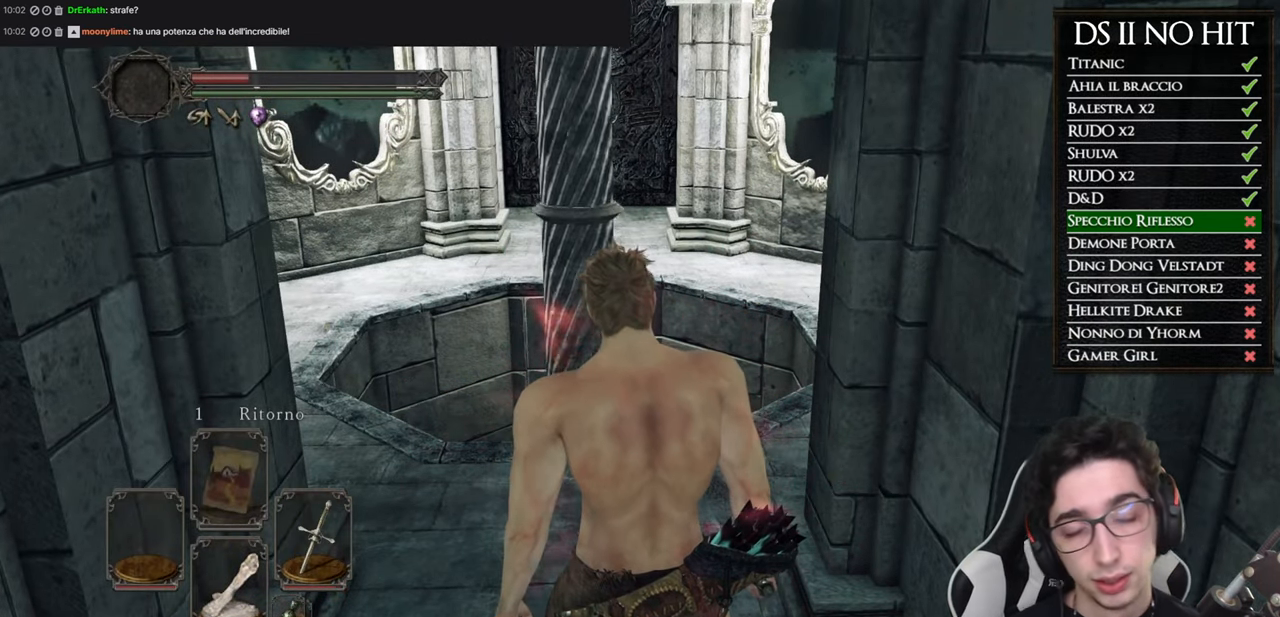
{"buttons": [], "left_stick": "center", "right_stick": "center", "events": [[67, "Y", "up"]]}
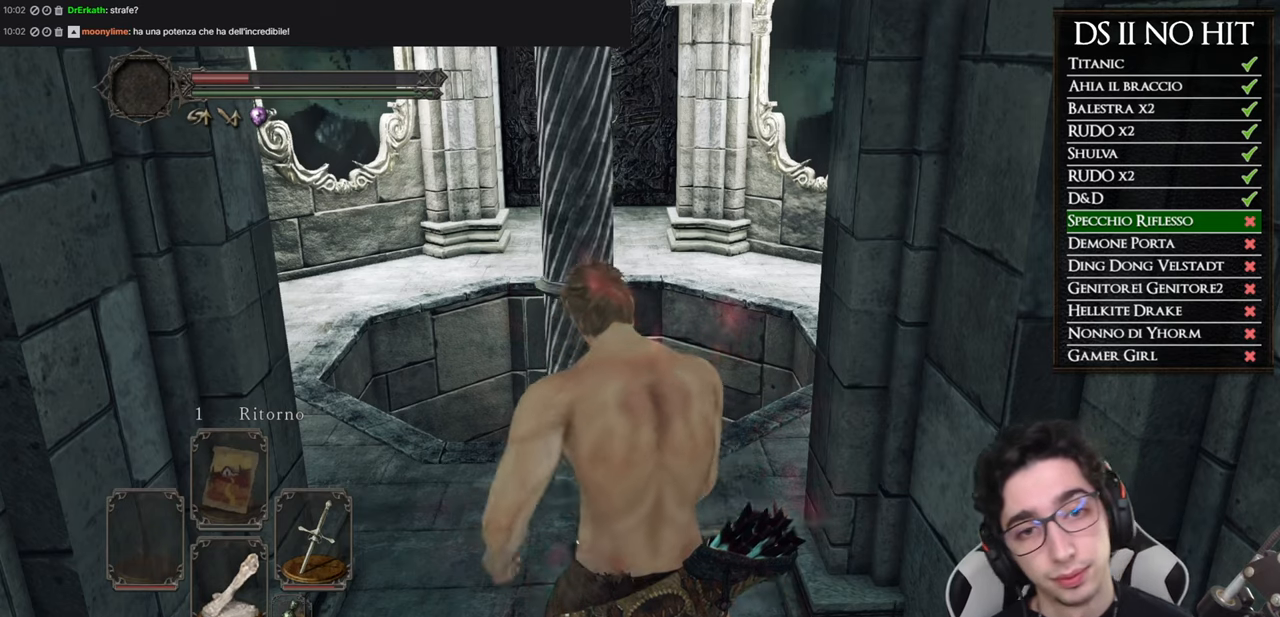
{"buttons": [], "left_stick": "center", "right_stick": "center", "events": []}
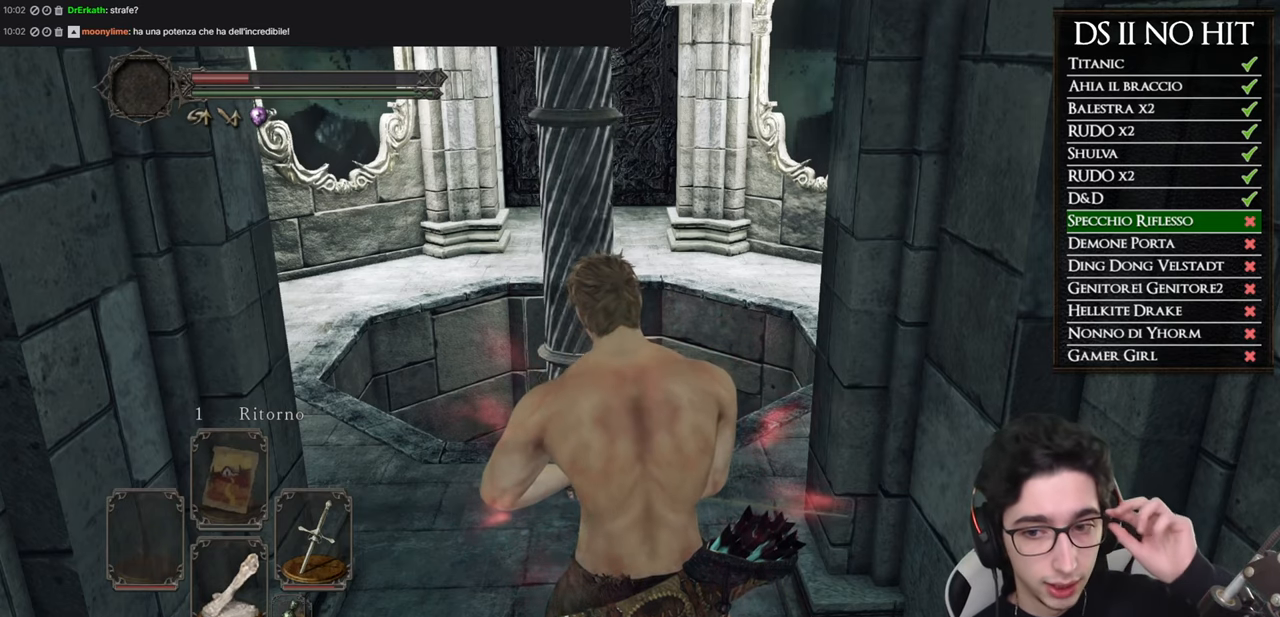
{"buttons": ["DPAD_DOWN"], "left_stick": "center", "right_stick": "center", "events": [[500, "DPAD_DOWN", "down"]]}
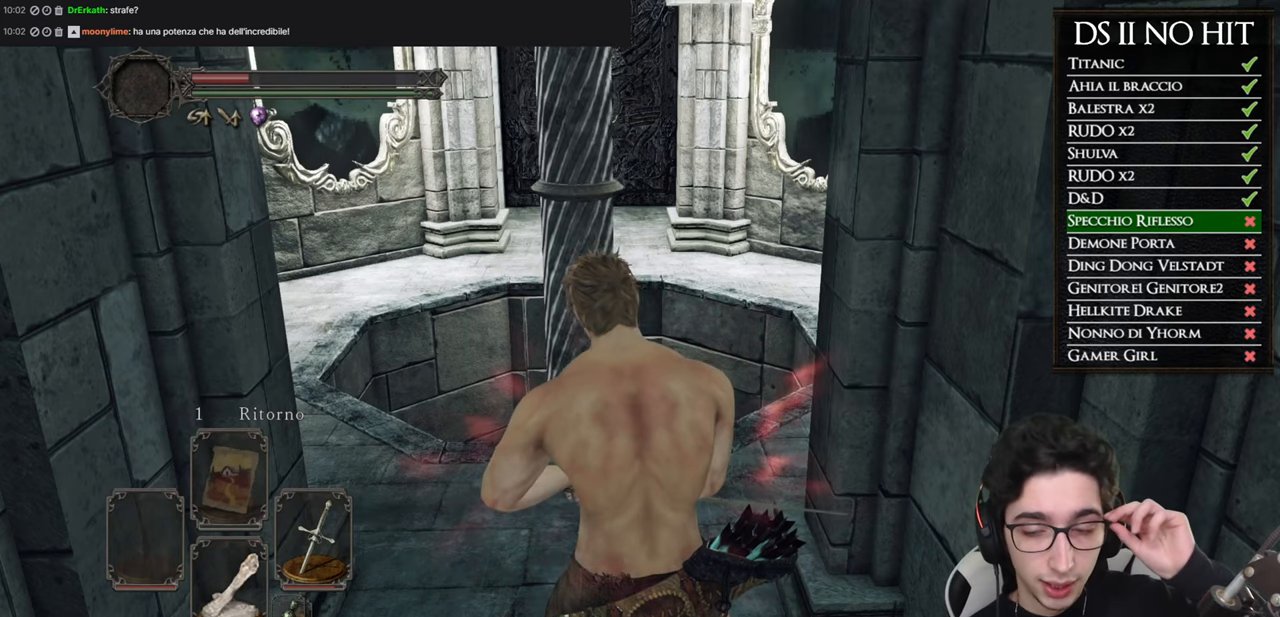
{"buttons": [], "left_stick": "center", "right_stick": "center", "events": [[84, "DPAD_DOWN", "up"], [150, "DPAD_DOWN", "down"], [250, "DPAD_DOWN", "up"]]}